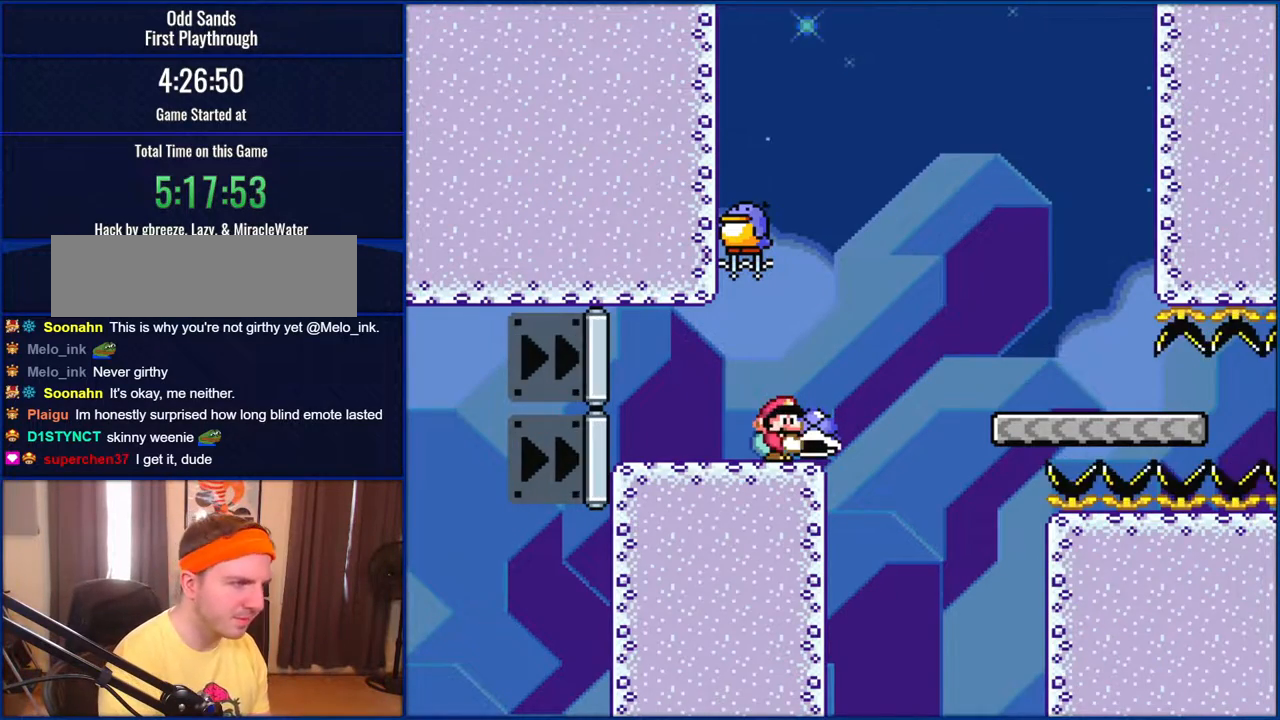
Gameplay with a controller (Nintendo layout); each line is a JSON object with the inputs held at the frame after it. "events" lists button and stick changes between this image and that frame as [ms after this image, input, new state], when the widget could be followed in between. Not read: L1 L3 R1 R3.
{"buttons": ["B", "Y", "DPAD_DOWN"], "events": [[50, "DPAD_DOWN", "down"], [317, "B", "down"]]}
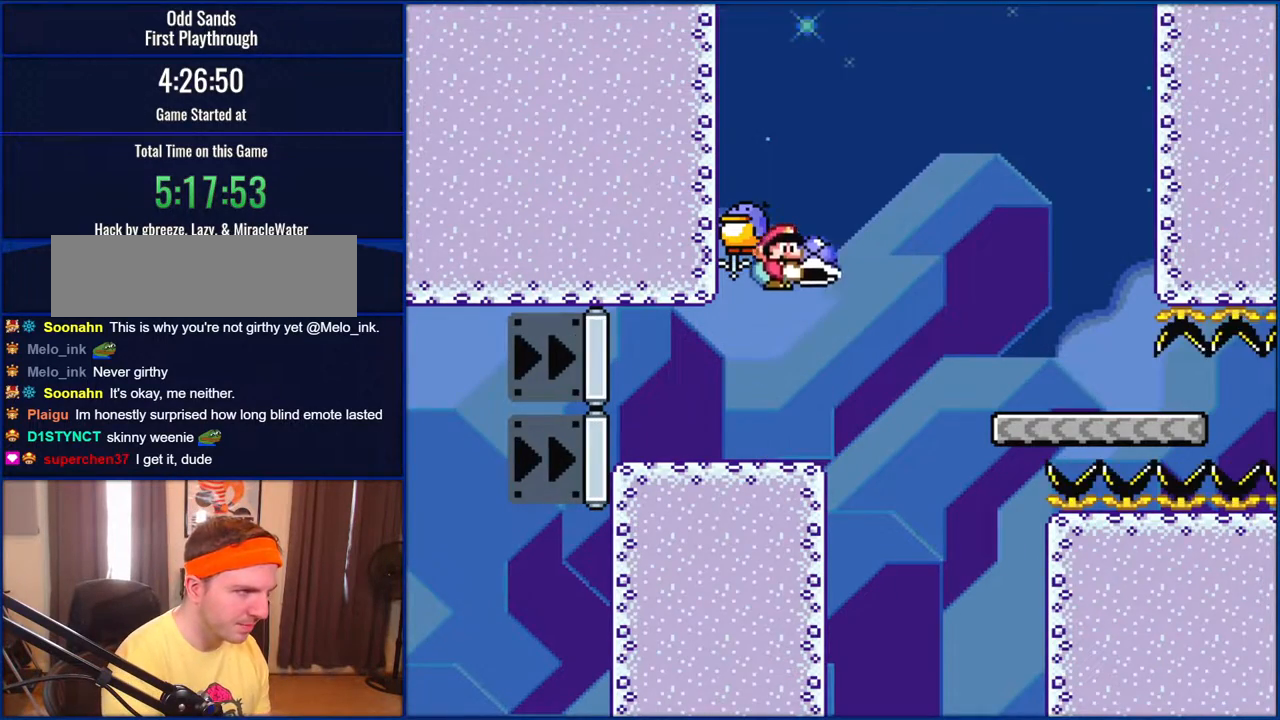
{"buttons": ["B", "Y", "DPAD_DOWN"], "events": [[83, "B", "up"], [133, "B", "down"]]}
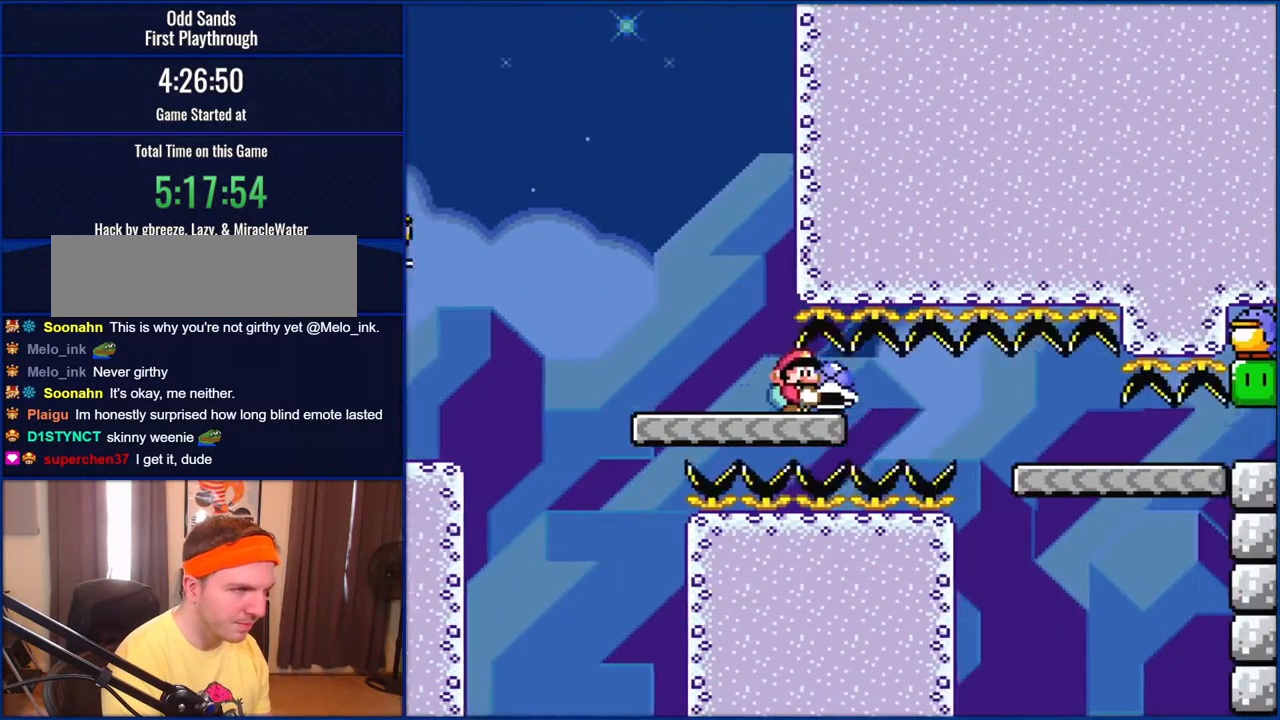
{"buttons": ["B", "Y", "DPAD_DOWN"], "events": []}
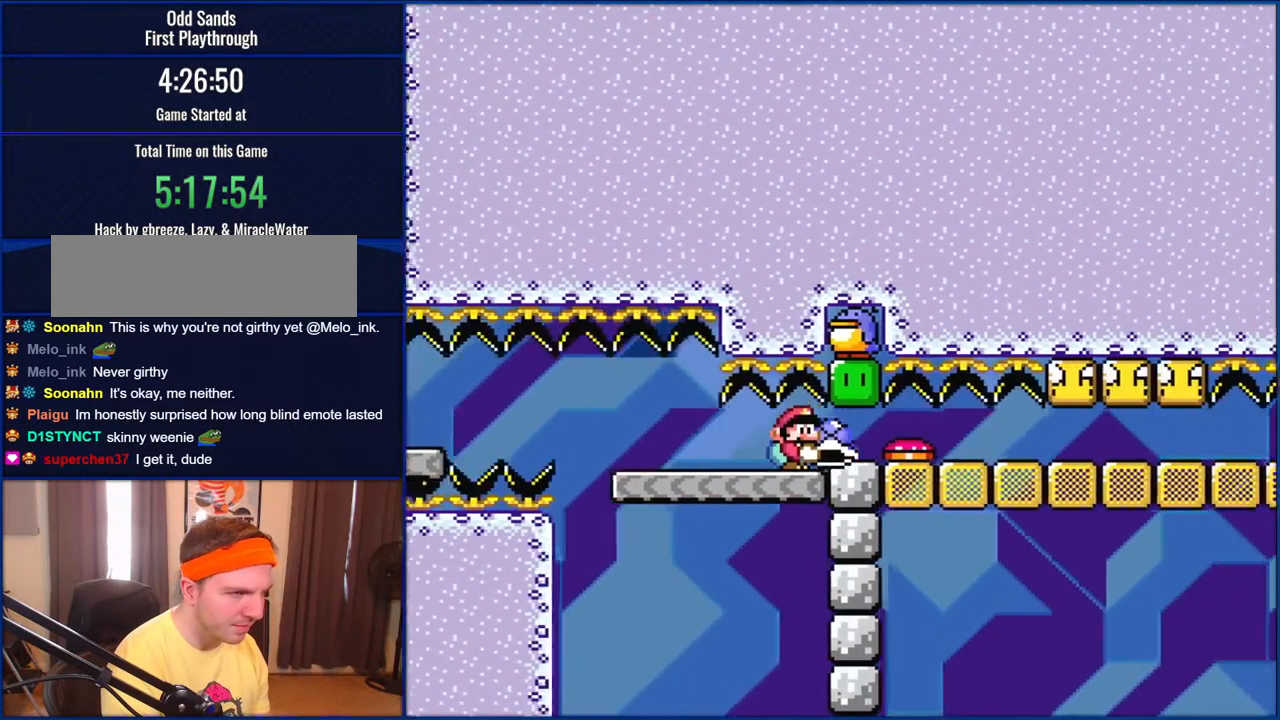
{"buttons": ["Y", "DPAD_DOWN"], "events": [[317, "B", "up"]]}
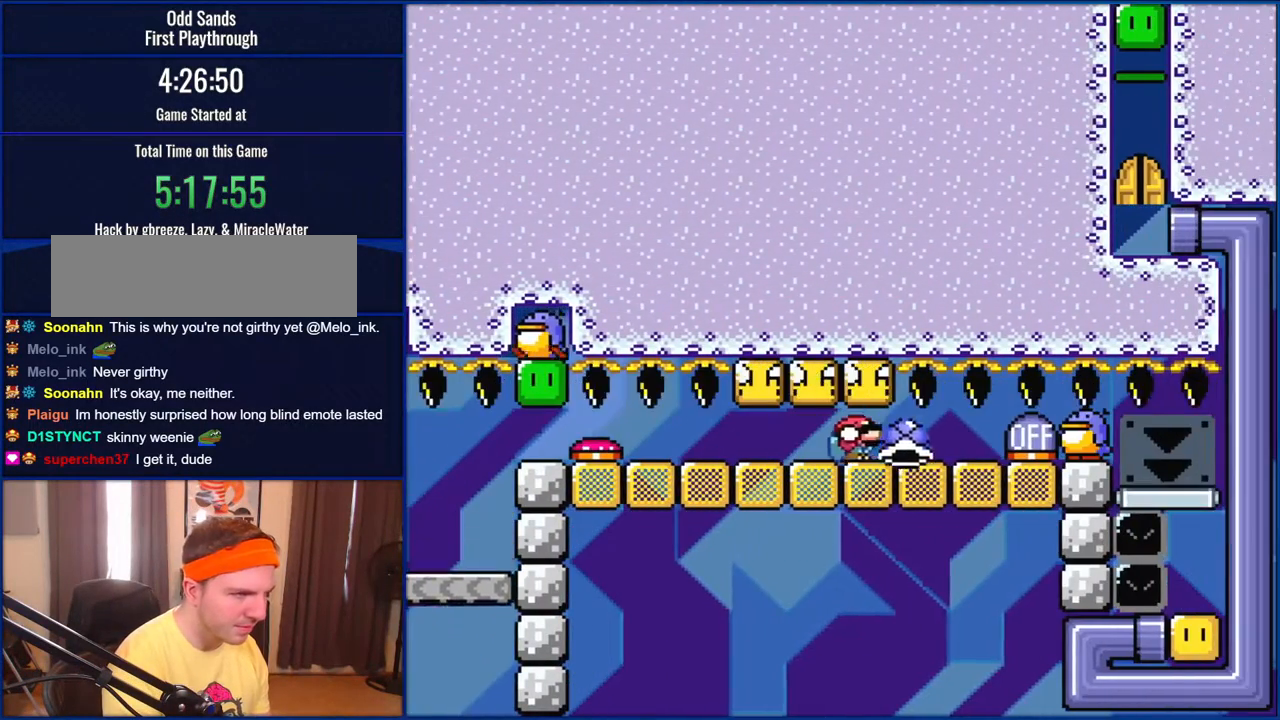
{"buttons": ["Y", "DPAD_DOWN"], "events": [[83, "Y", "up"], [217, "Y", "down"]]}
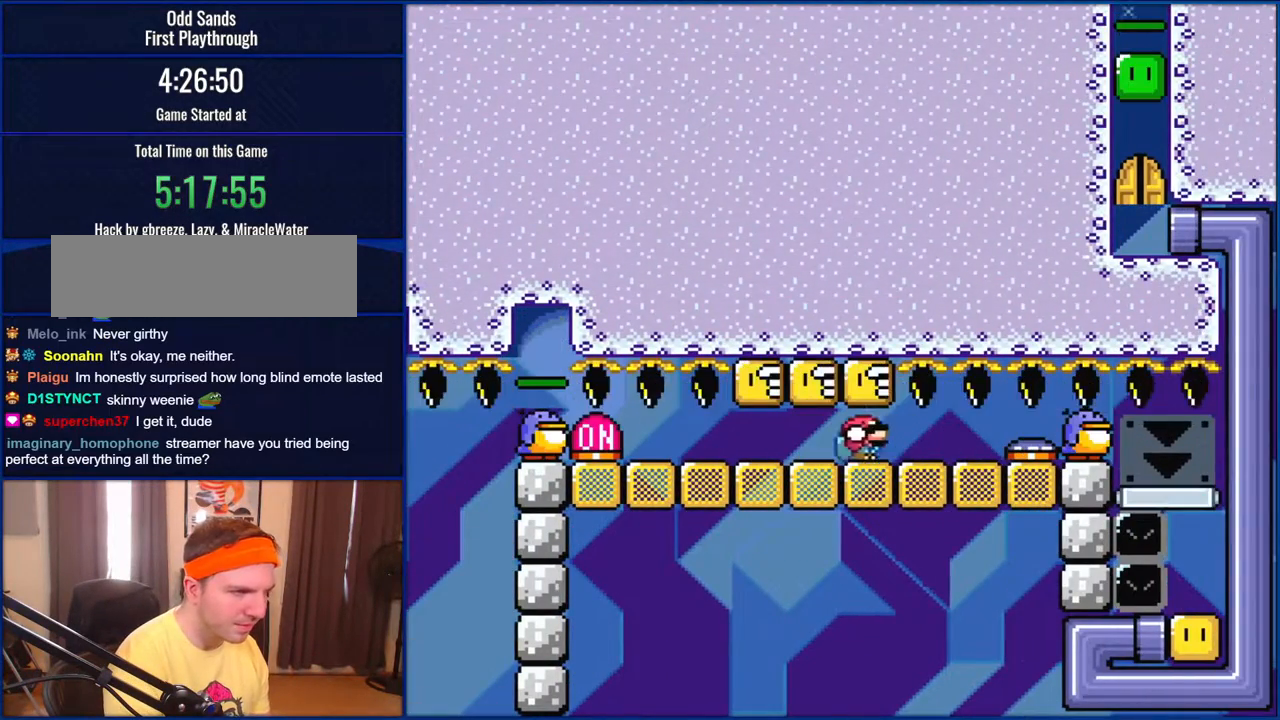
{"buttons": ["Y", "DPAD_DOWN"], "events": []}
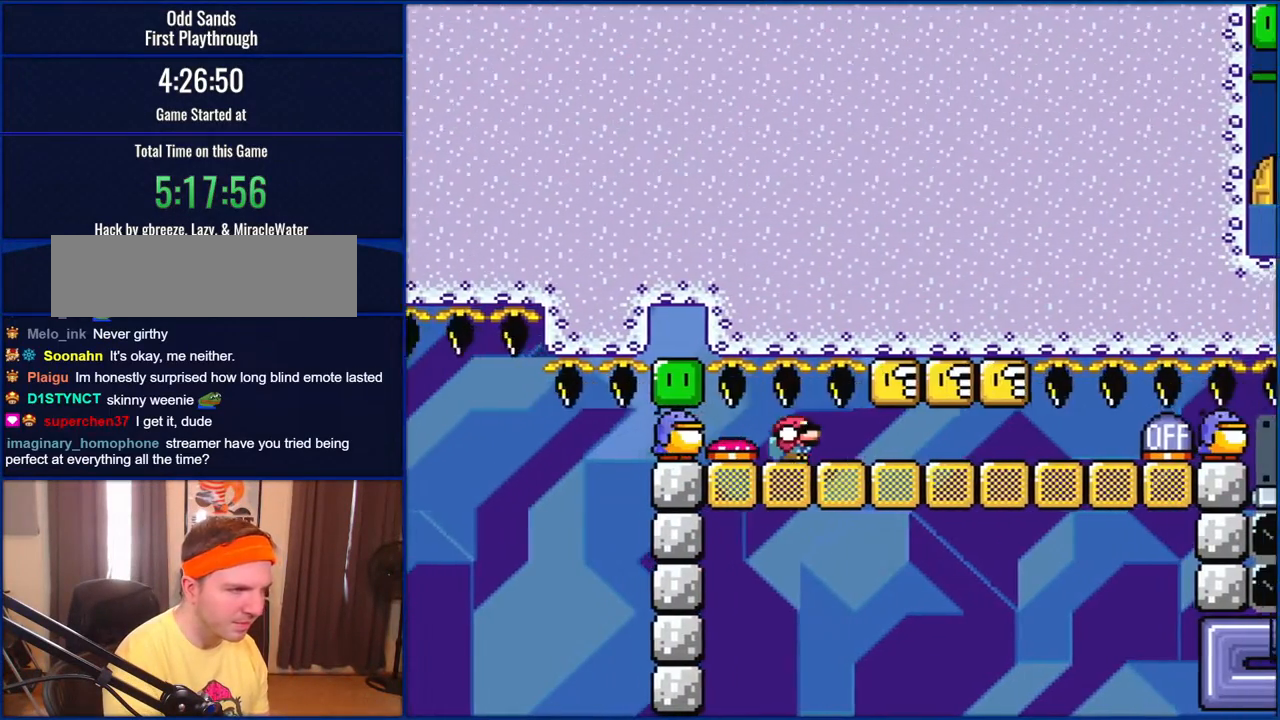
{"buttons": ["Y", "DPAD_DOWN"], "events": []}
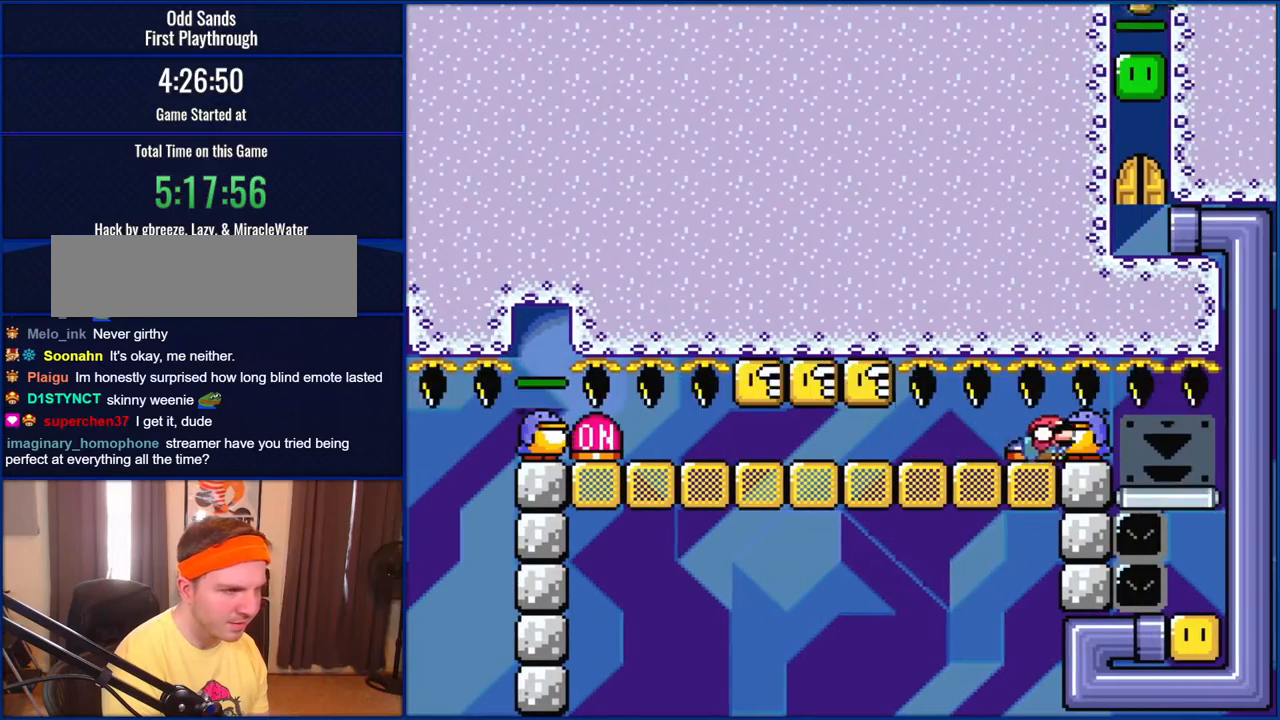
{"buttons": ["Y", "DPAD_DOWN"], "events": []}
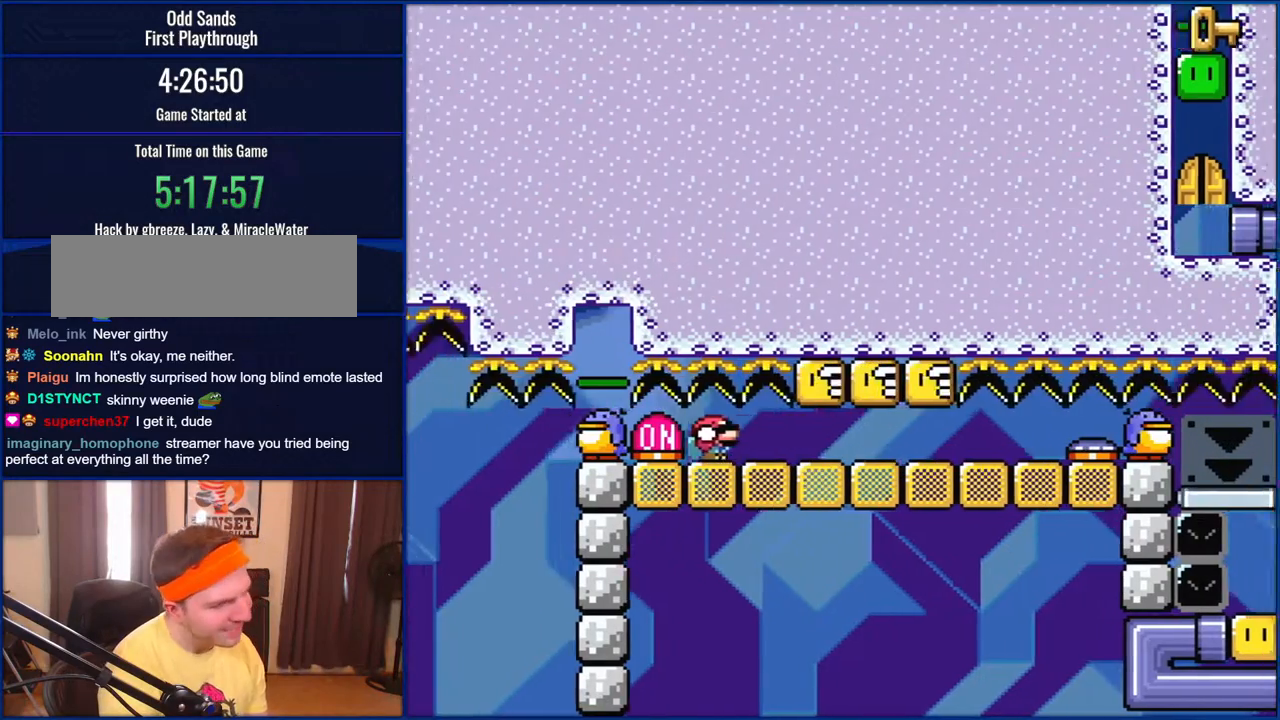
{"buttons": ["Y", "DPAD_DOWN"], "events": []}
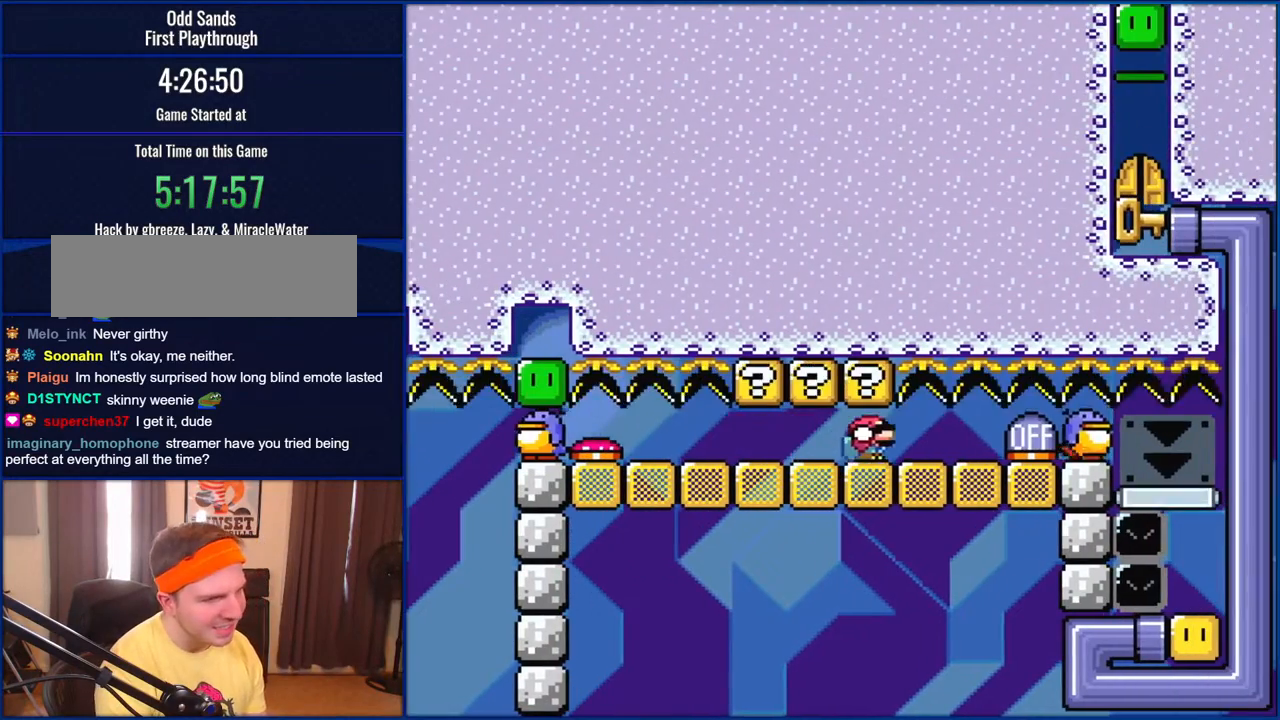
{"buttons": ["Y", "DPAD_DOWN"], "events": []}
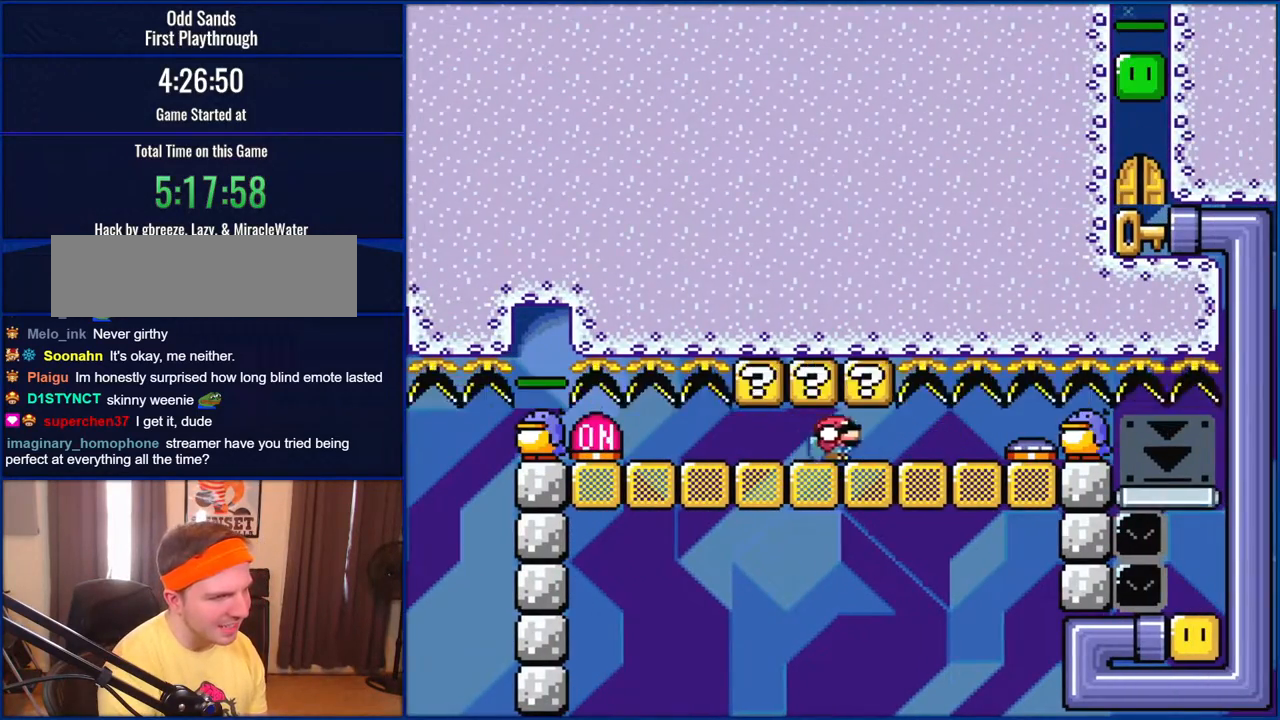
{"buttons": ["Y", "DPAD_DOWN"], "events": []}
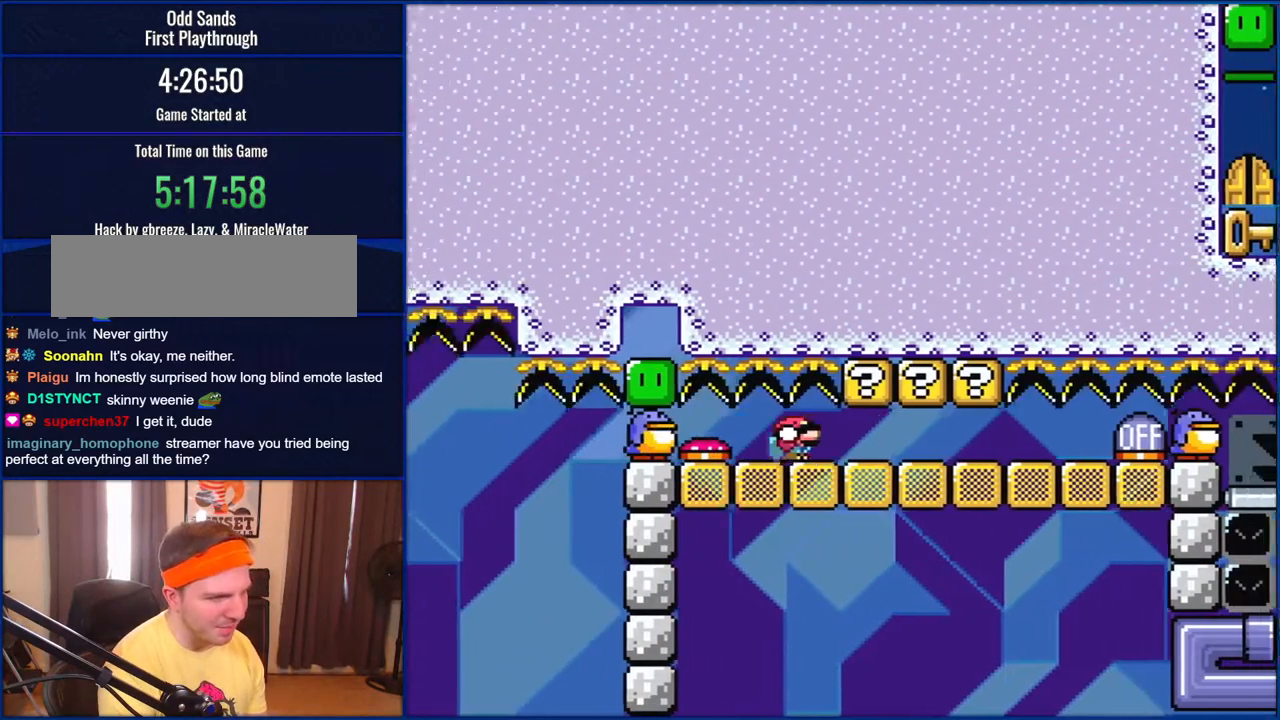
{"buttons": ["Y", "DPAD_DOWN"], "events": []}
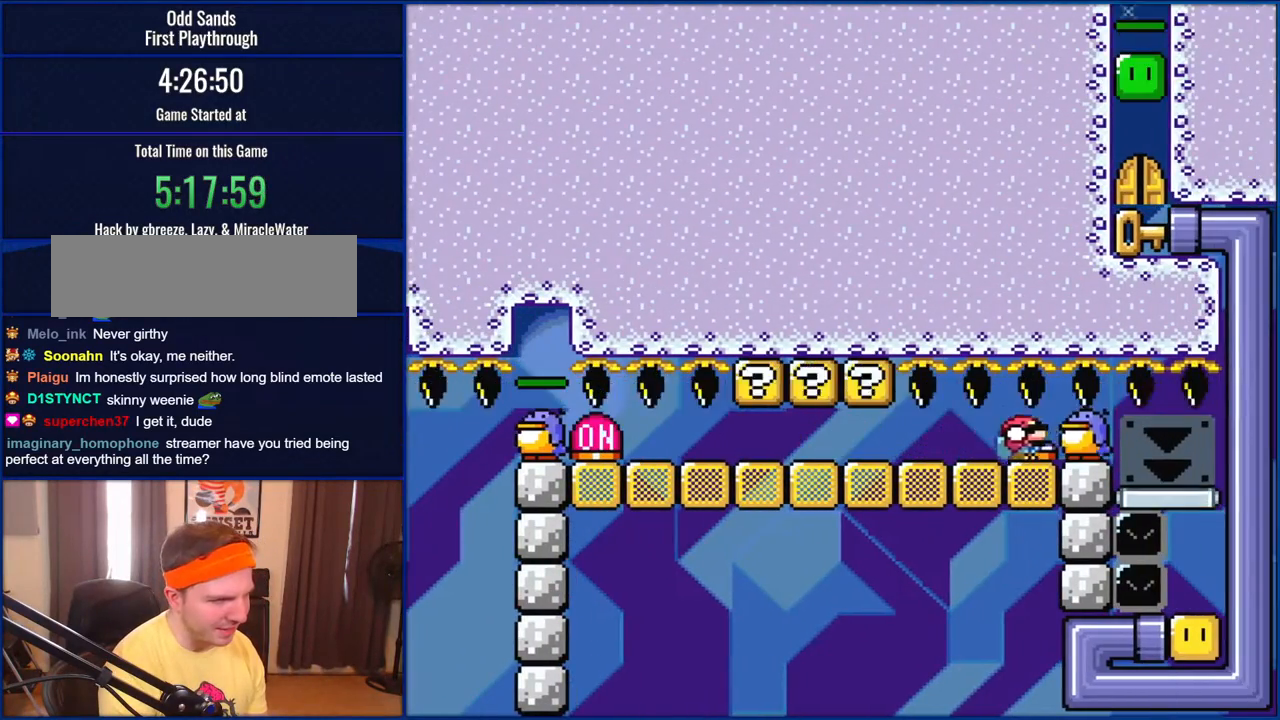
{"buttons": ["Y", "DPAD_DOWN"], "events": []}
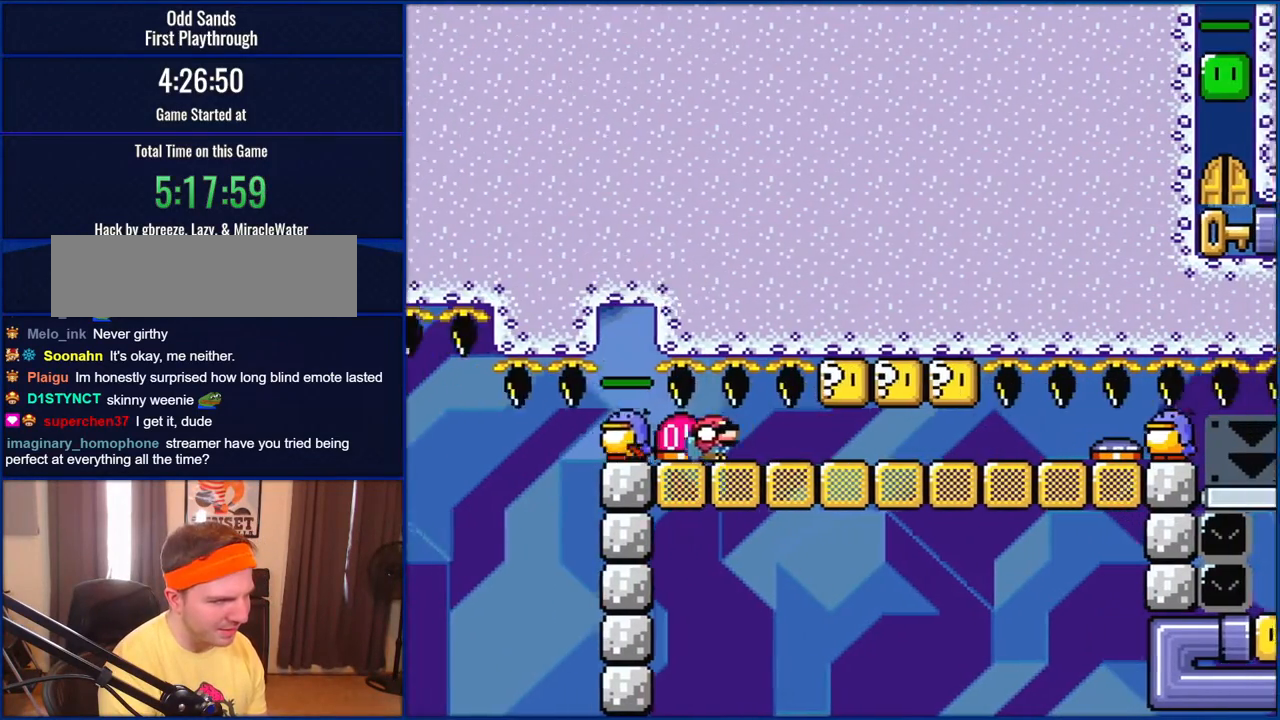
{"buttons": ["Y", "DPAD_DOWN"], "events": []}
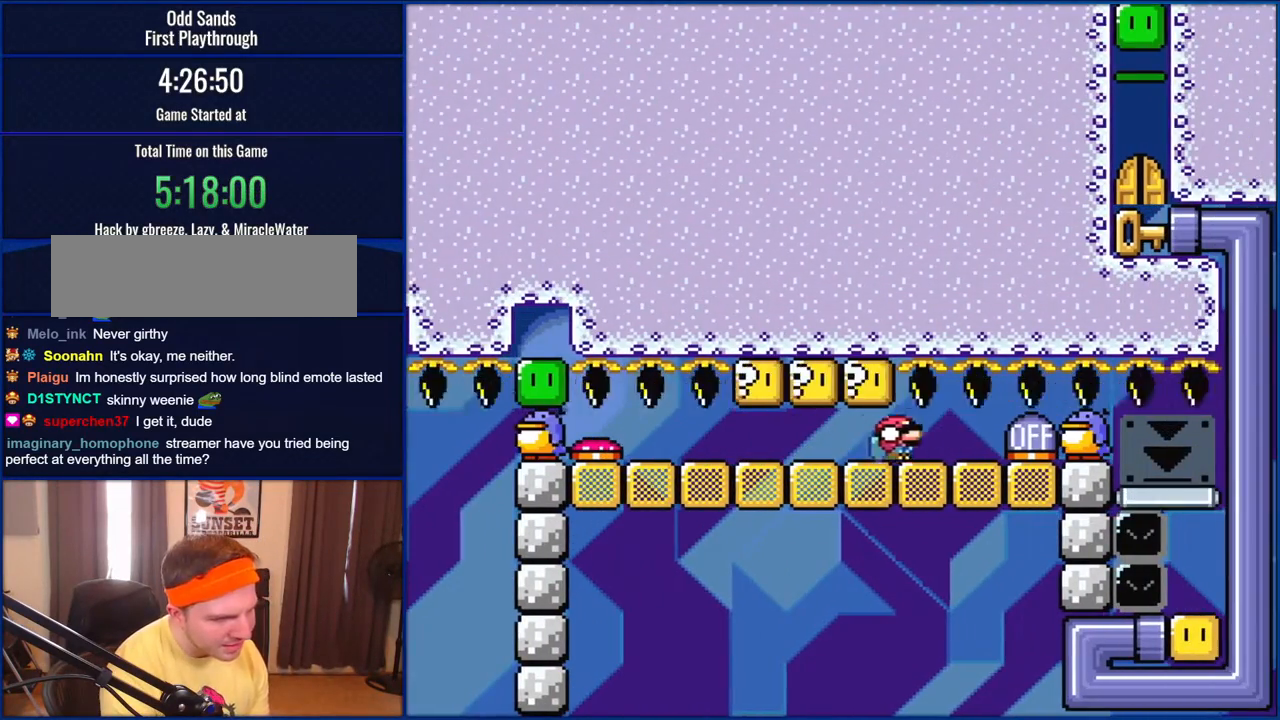
{"buttons": ["Y", "DPAD_DOWN"], "events": []}
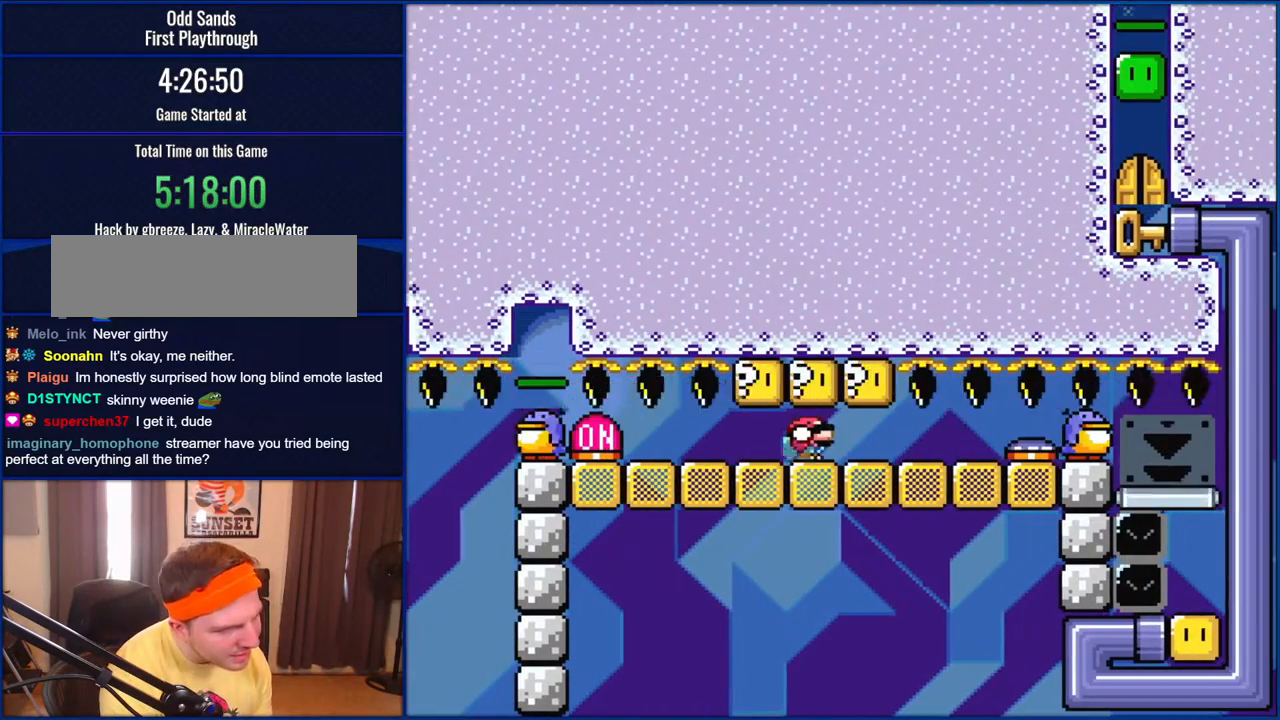
{"buttons": ["Y", "DPAD_DOWN"], "events": []}
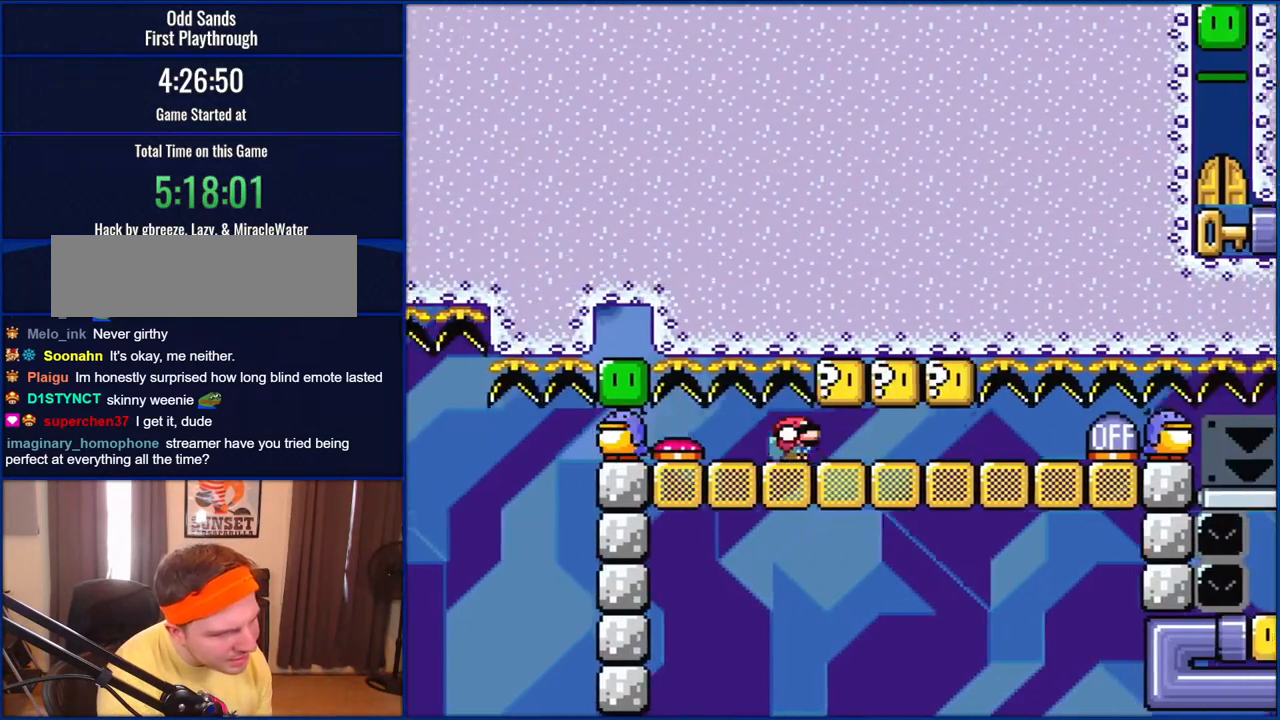
{"buttons": ["Y", "DPAD_DOWN"], "events": []}
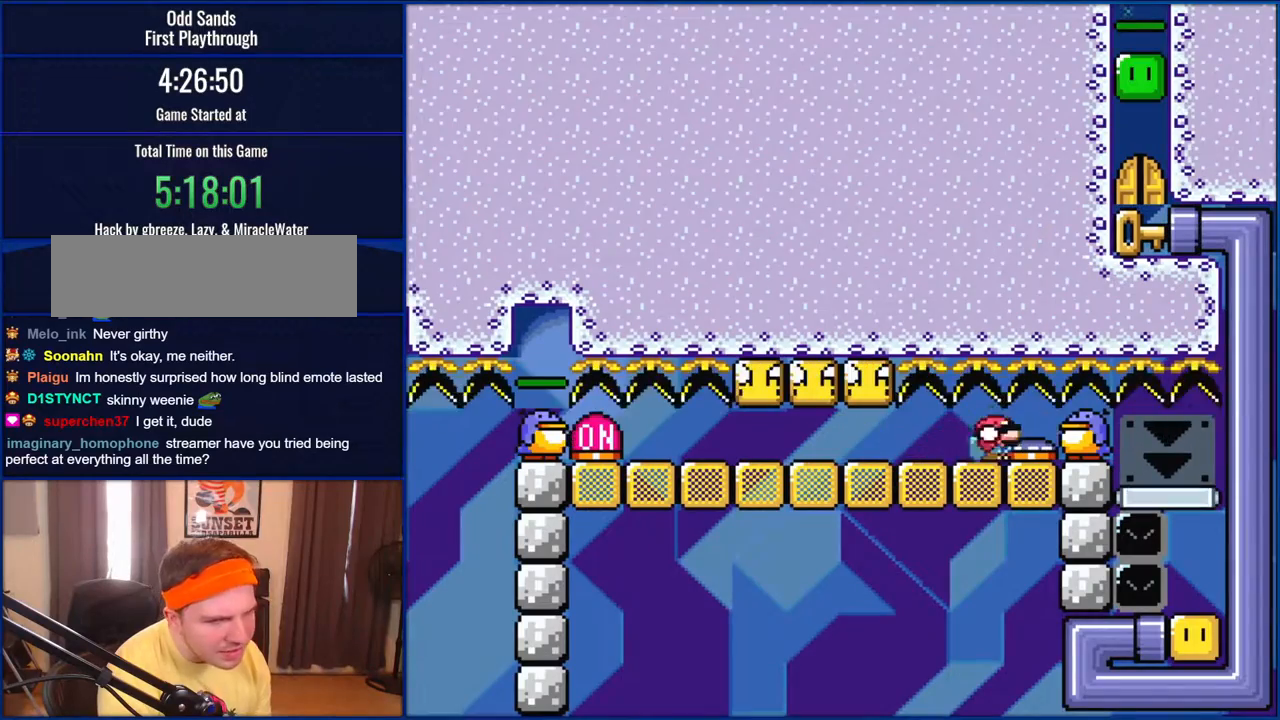
{"buttons": ["Y", "DPAD_DOWN"], "events": []}
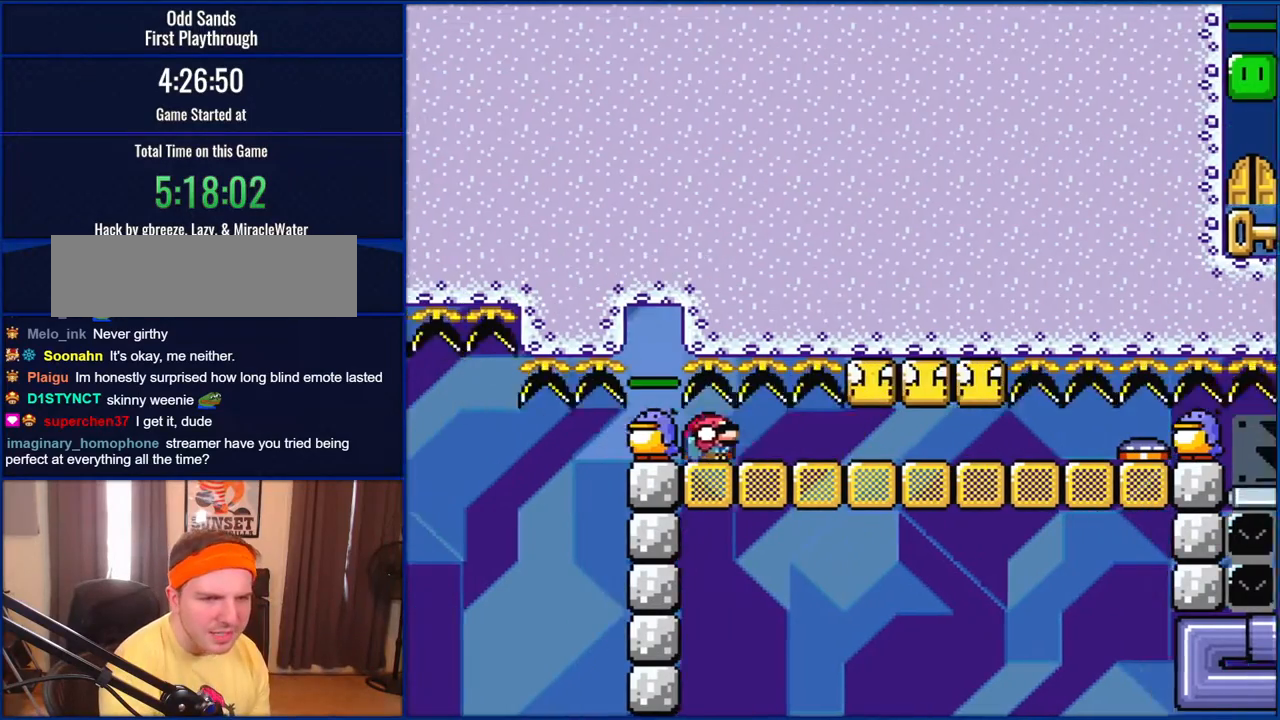
{"buttons": ["Y", "DPAD_DOWN"], "events": []}
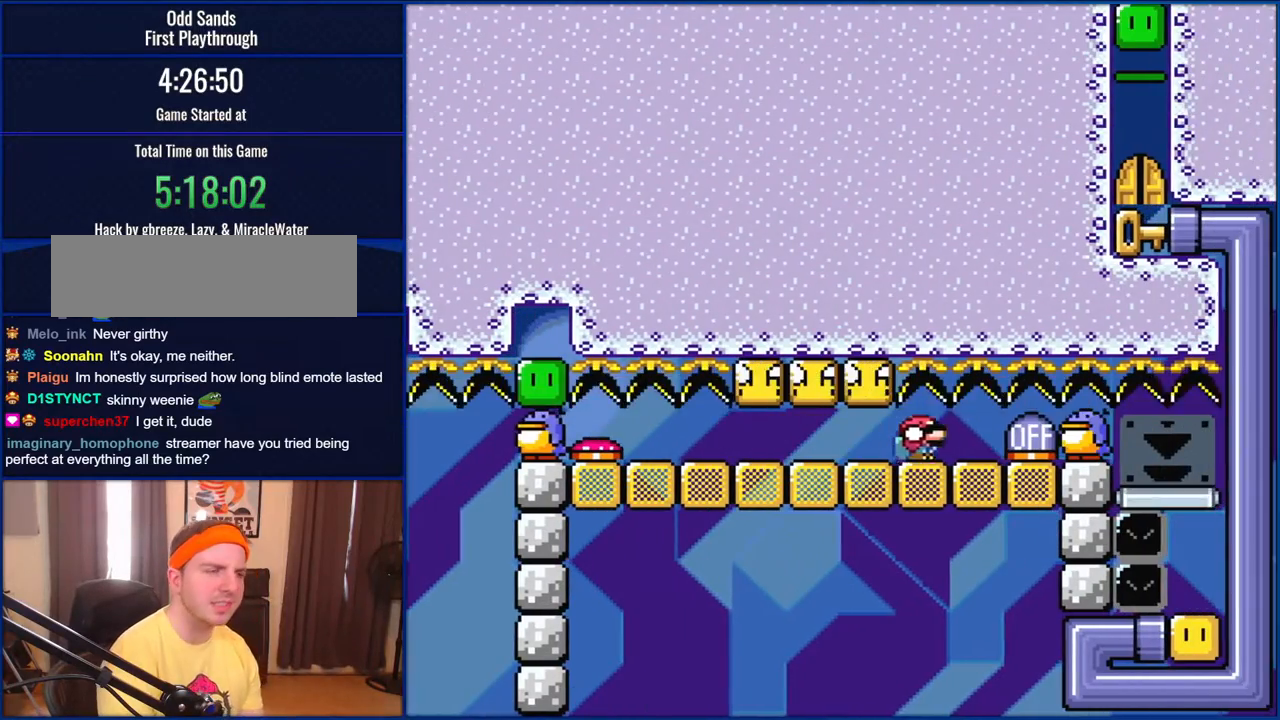
{"buttons": ["DPAD_DOWN"], "events": [[83, "Y", "up"]]}
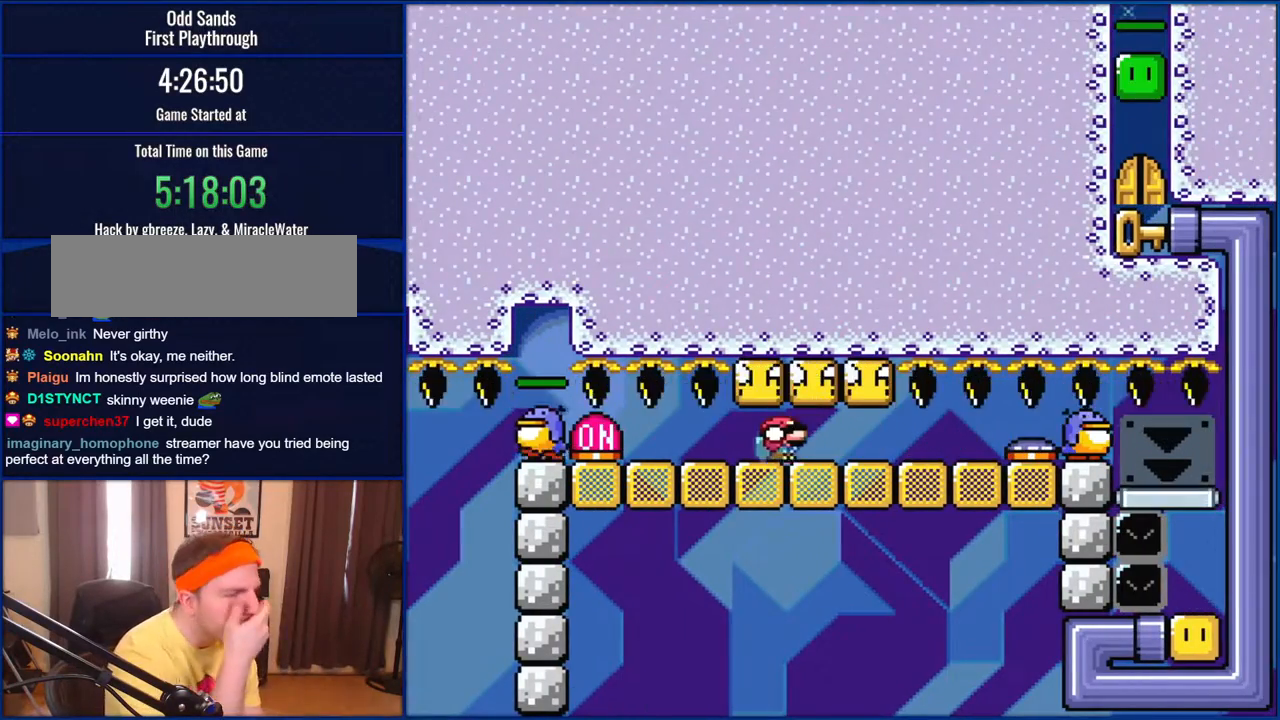
{"buttons": ["DPAD_DOWN"], "events": []}
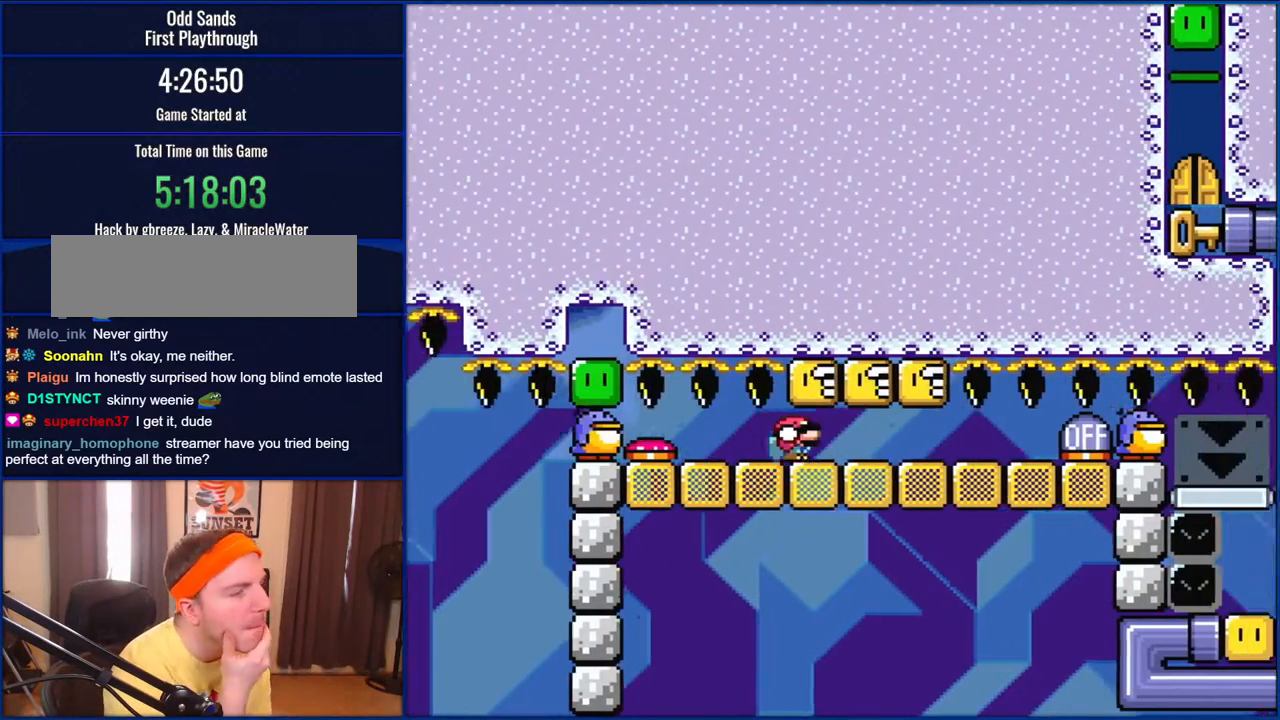
{"buttons": ["DPAD_DOWN"], "events": []}
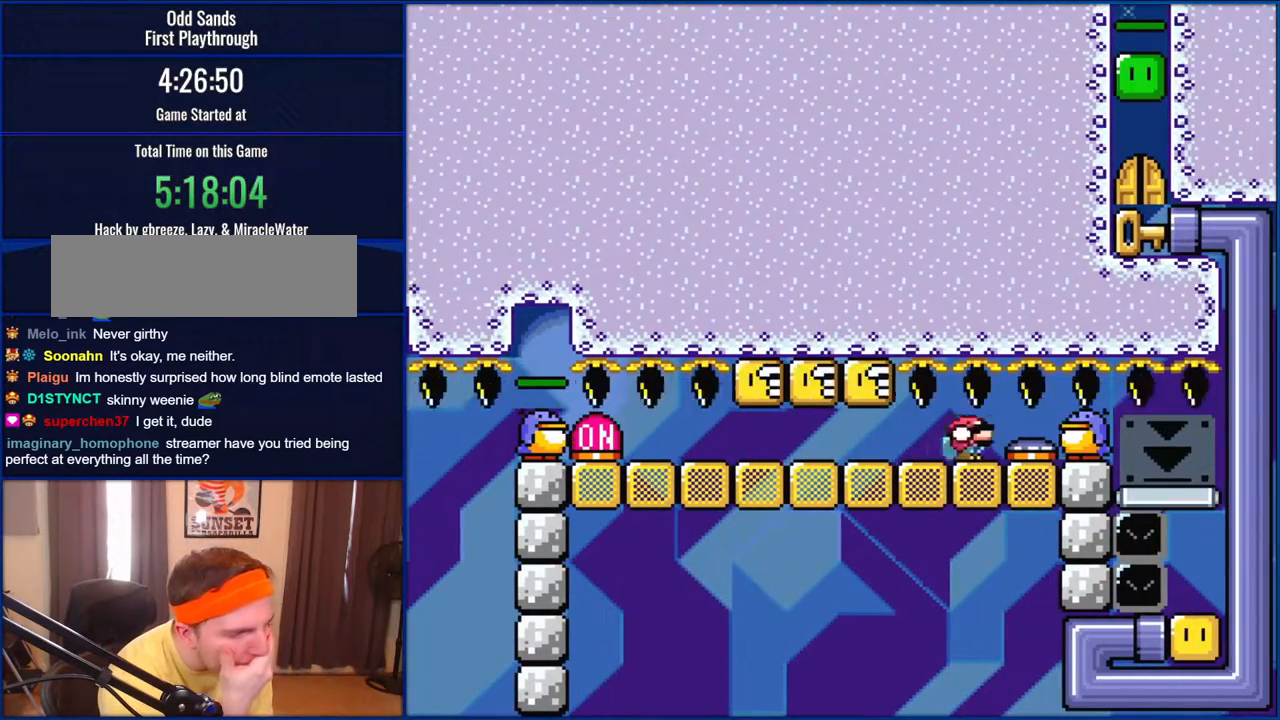
{"buttons": ["DPAD_DOWN"], "events": []}
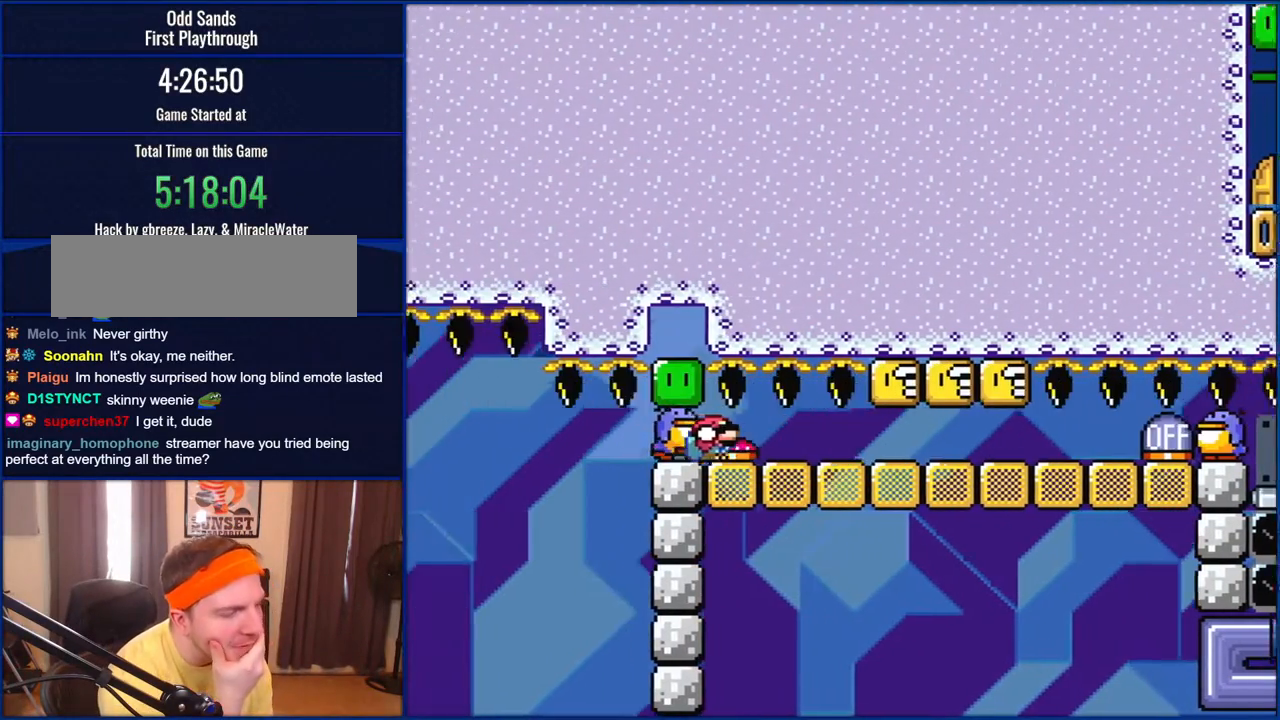
{"buttons": ["DPAD_DOWN"], "events": []}
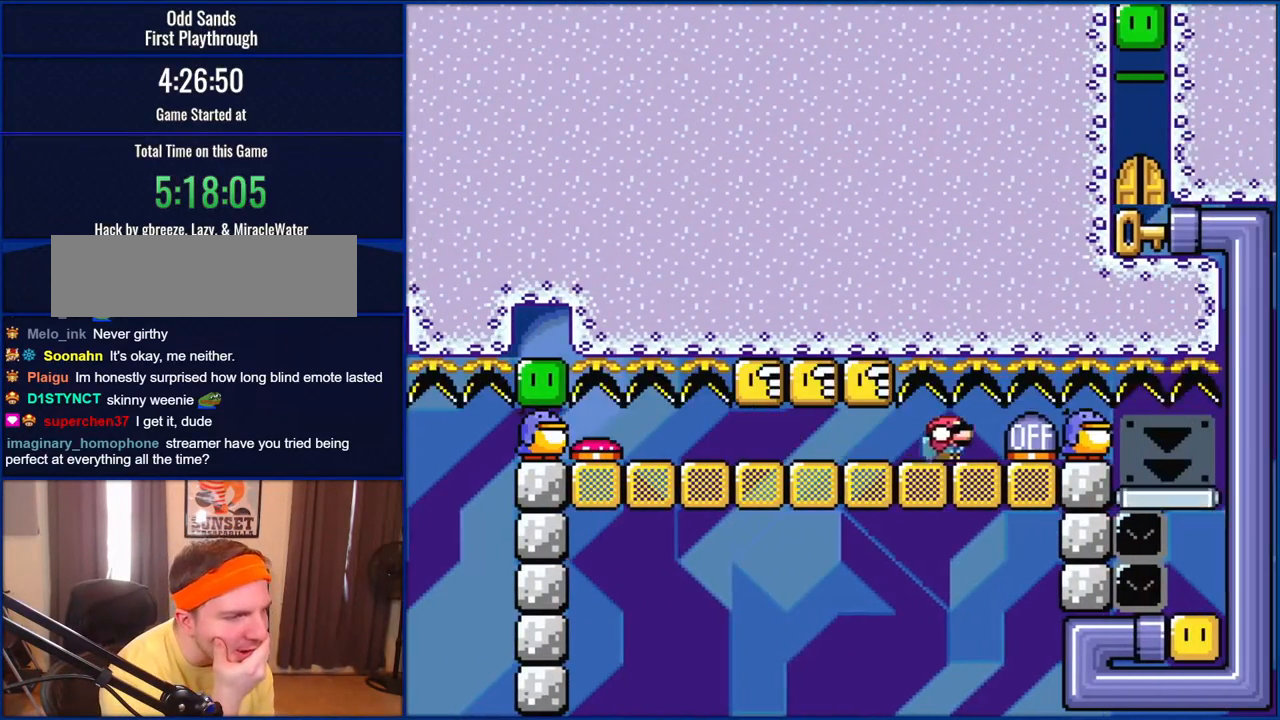
{"buttons": ["DPAD_DOWN"], "events": []}
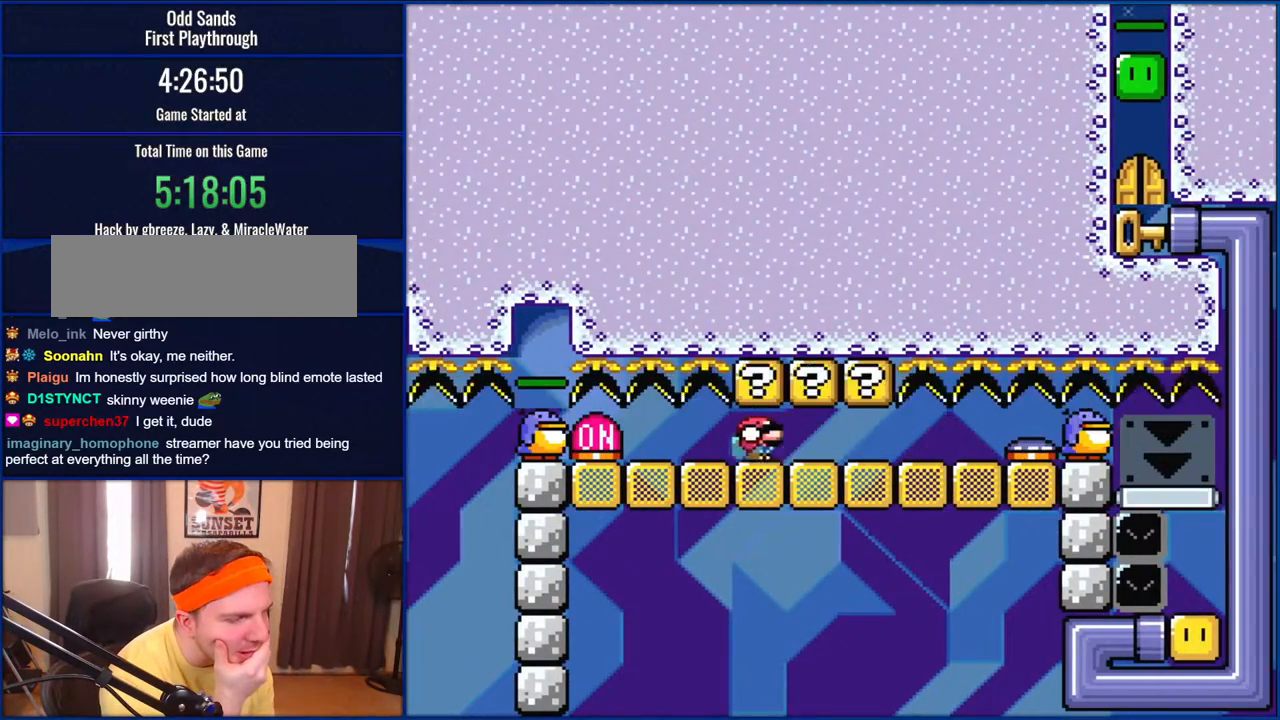
{"buttons": ["DPAD_DOWN"], "events": []}
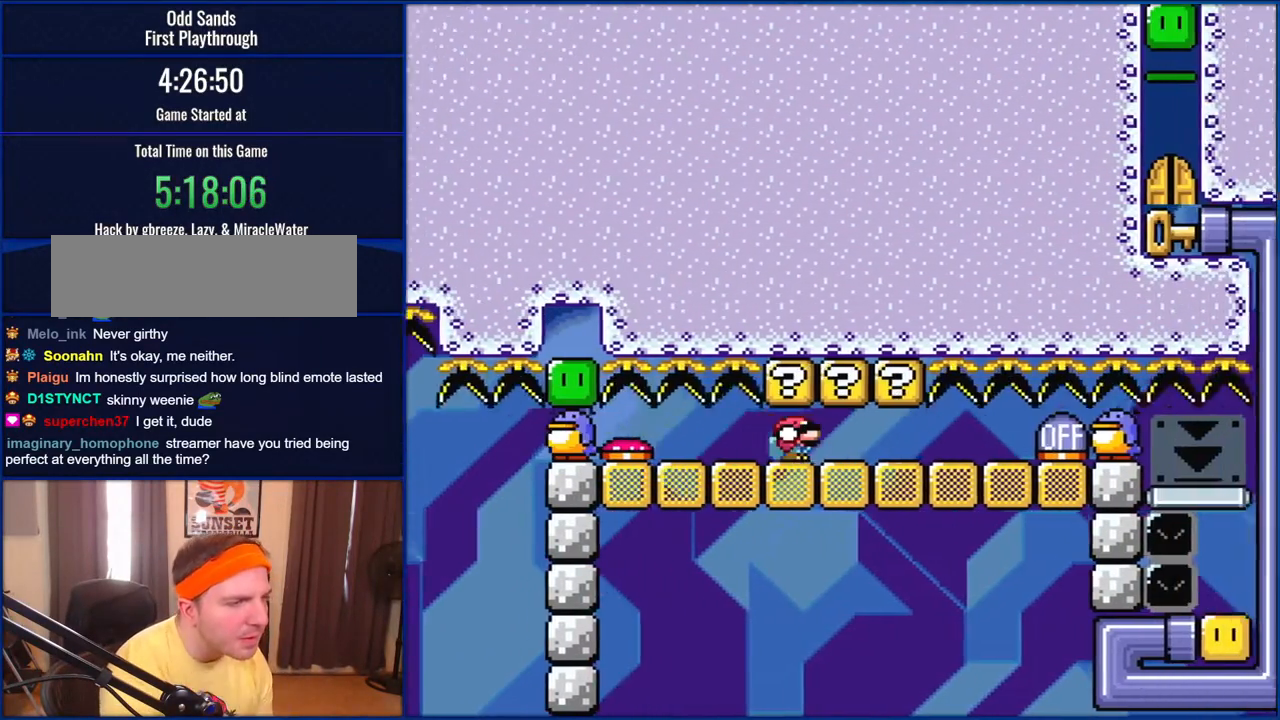
{"buttons": ["DPAD_DOWN", "DPAD_RIGHT"], "events": [[383, "DPAD_RIGHT", "down"]]}
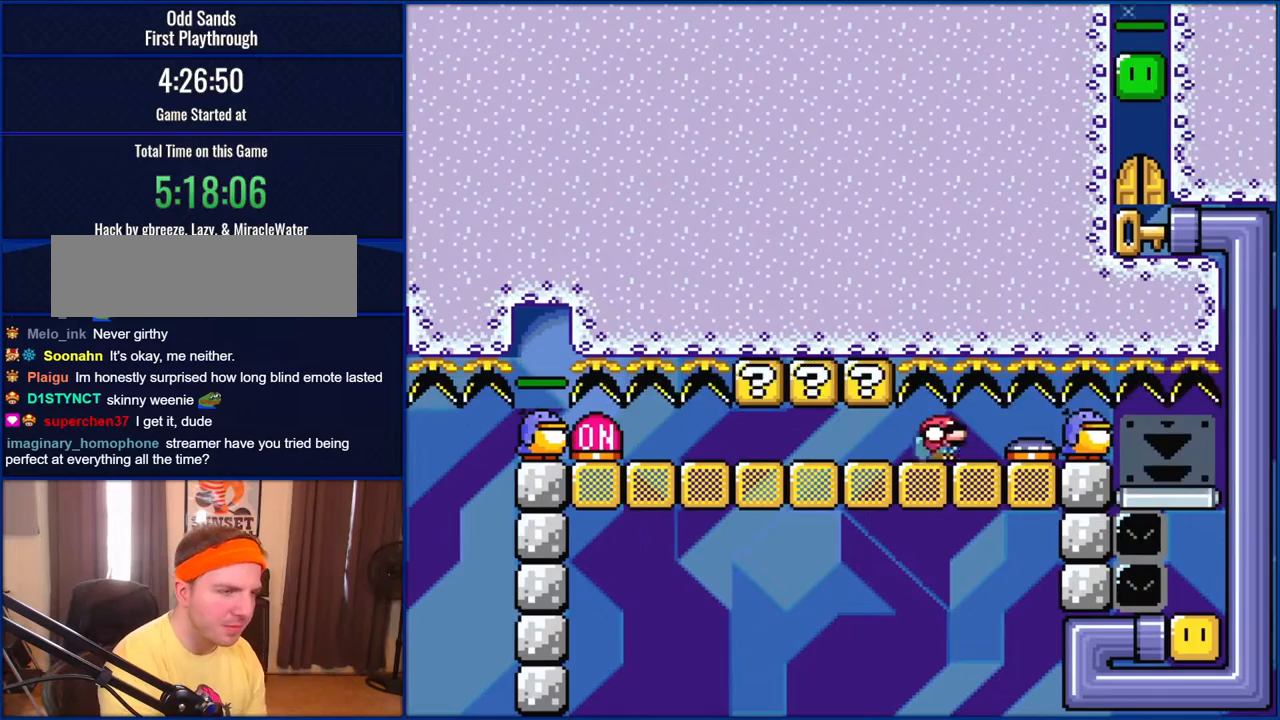
{"buttons": ["Y", "DPAD_DOWN"], "events": [[183, "Y", "down"], [217, "DPAD_RIGHT", "up"], [400, "DPAD_RIGHT", "down"], [483, "DPAD_RIGHT", "up"]]}
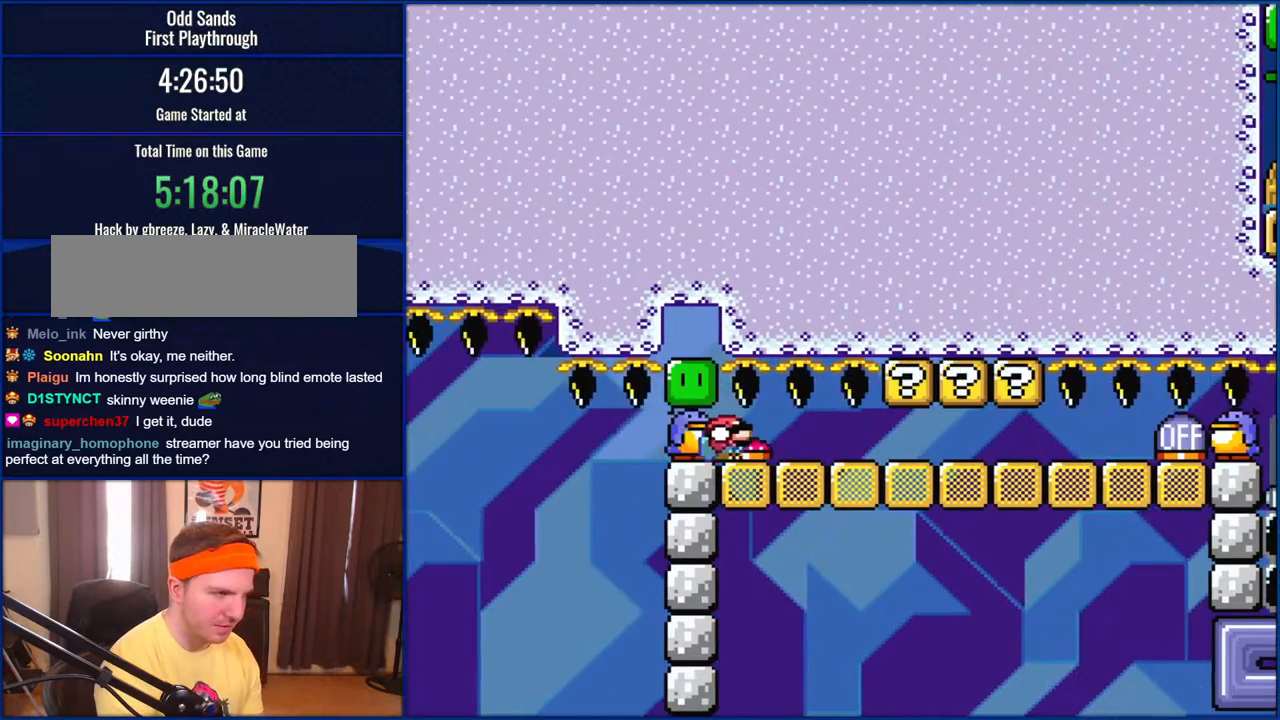
{"buttons": ["Y", "DPAD_DOWN", "DPAD_RIGHT"], "events": [[217, "DPAD_RIGHT", "down"]]}